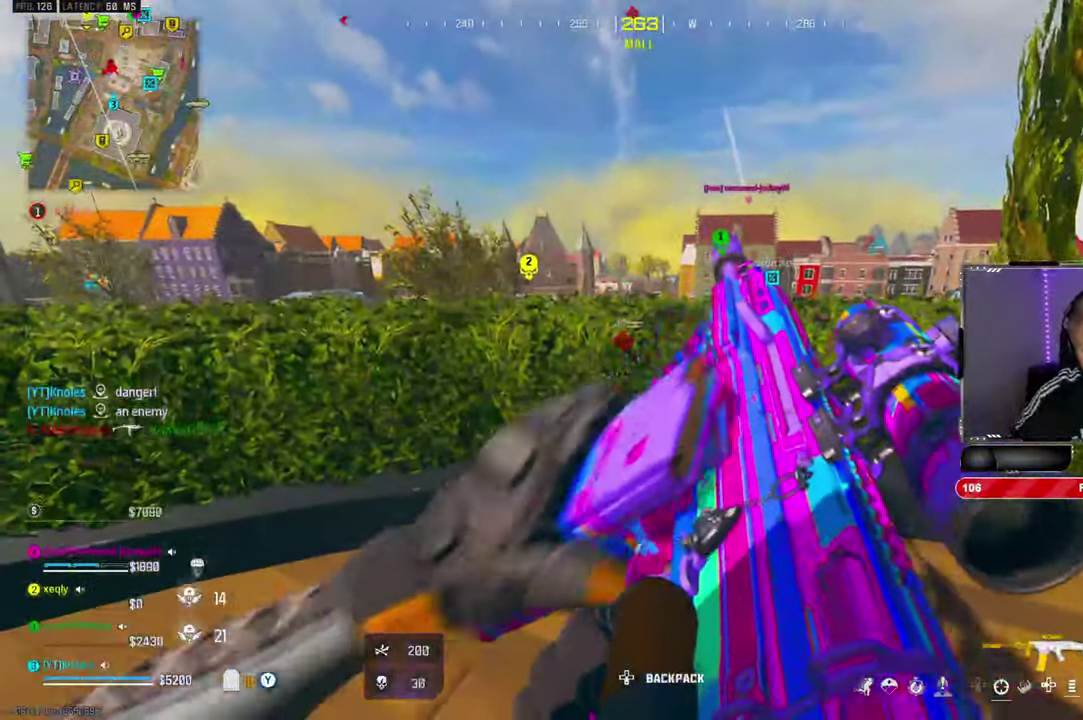
Gameplay with a controller (PlayStation layout); each line is a JSON object with the inputs held at the frame after it. "events" lists button and stick changes between this image and that frame as [ms after this image, input, new state], when the widget could be followed in between. Not read: HOME START TOUCHPAD.
{"buttons": [], "left_stick": "down-right", "right_stick": "center"}
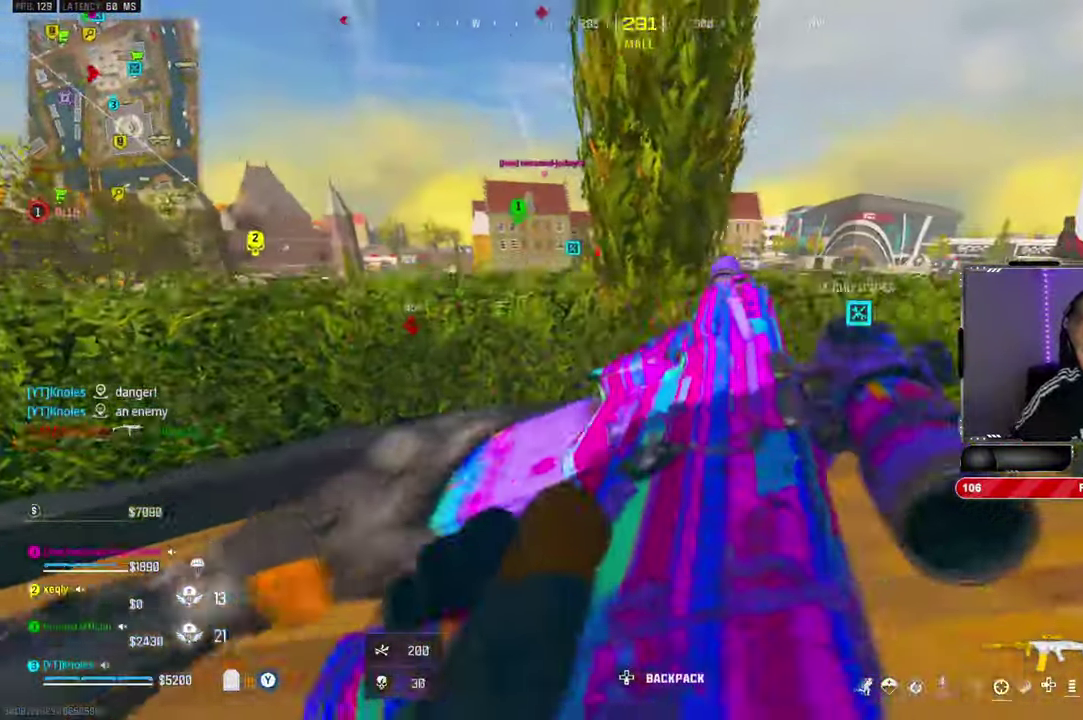
{"buttons": [], "left_stick": "right", "right_stick": "center"}
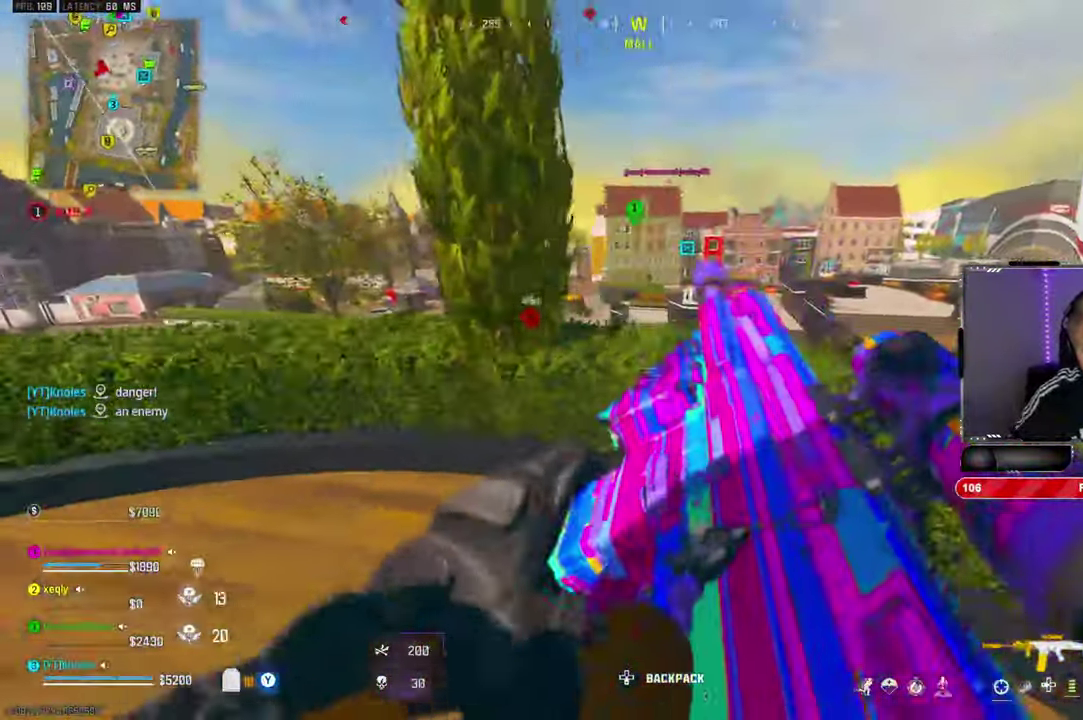
{"buttons": ["L2"], "left_stick": "right", "right_stick": "center", "events": [[17, "right_stick", "down-left"], [83, "CROSS", "down"], [167, "CROSS", "up"], [167, "right_stick", "center"], [233, "left_stick", "center"], [317, "L2", "down"], [483, "left_stick", "right"]]}
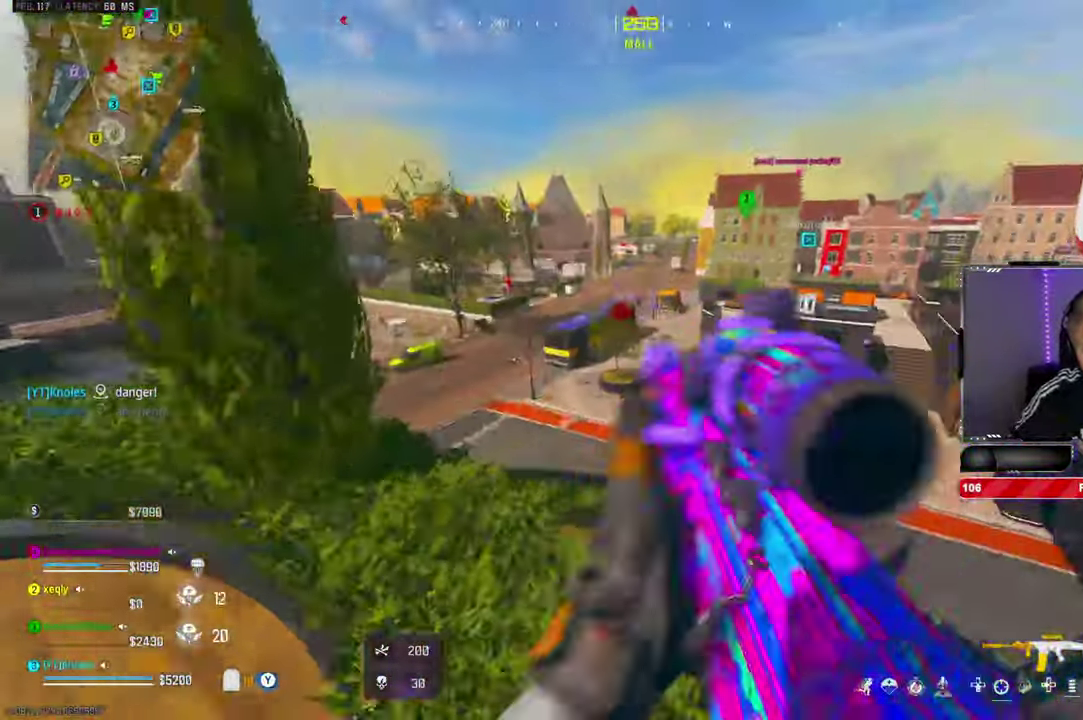
{"buttons": ["L2"], "left_stick": "down-right", "right_stick": "up", "events": [[117, "left_stick", "left"], [183, "right_stick", "up"], [400, "left_stick", "center"], [500, "left_stick", "down-right"]]}
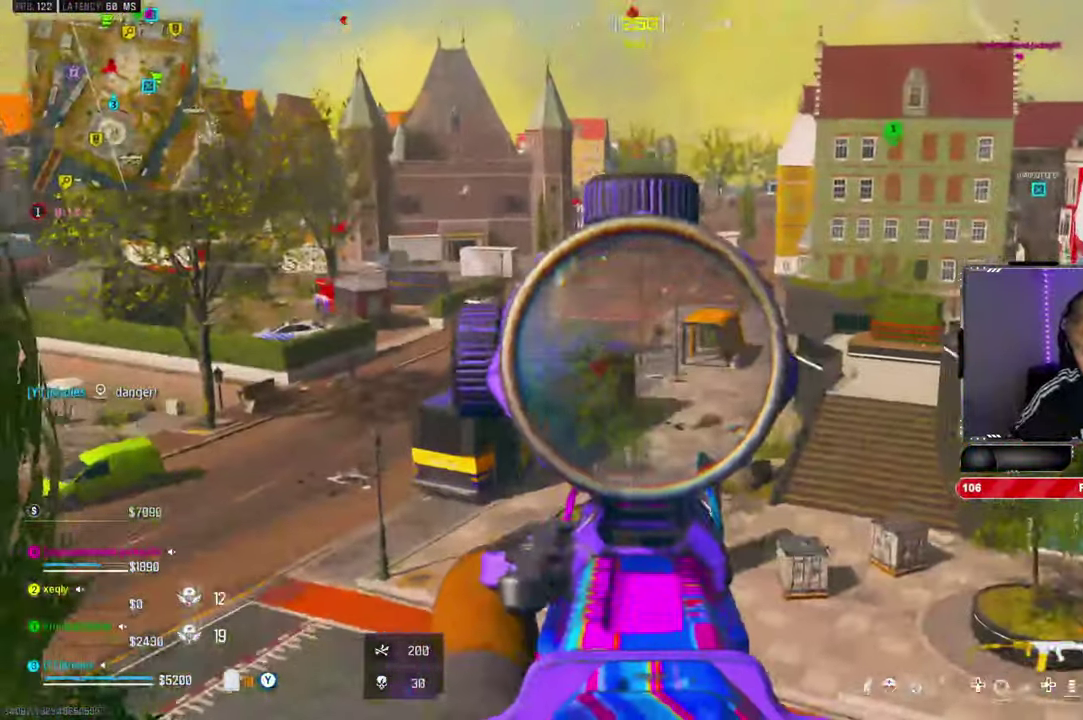
{"buttons": ["L2", "R2"], "left_stick": "center", "right_stick": "center", "events": [[67, "right_stick", "up-right"], [167, "left_stick", "center"], [383, "R2", "down"], [400, "right_stick", "center"]]}
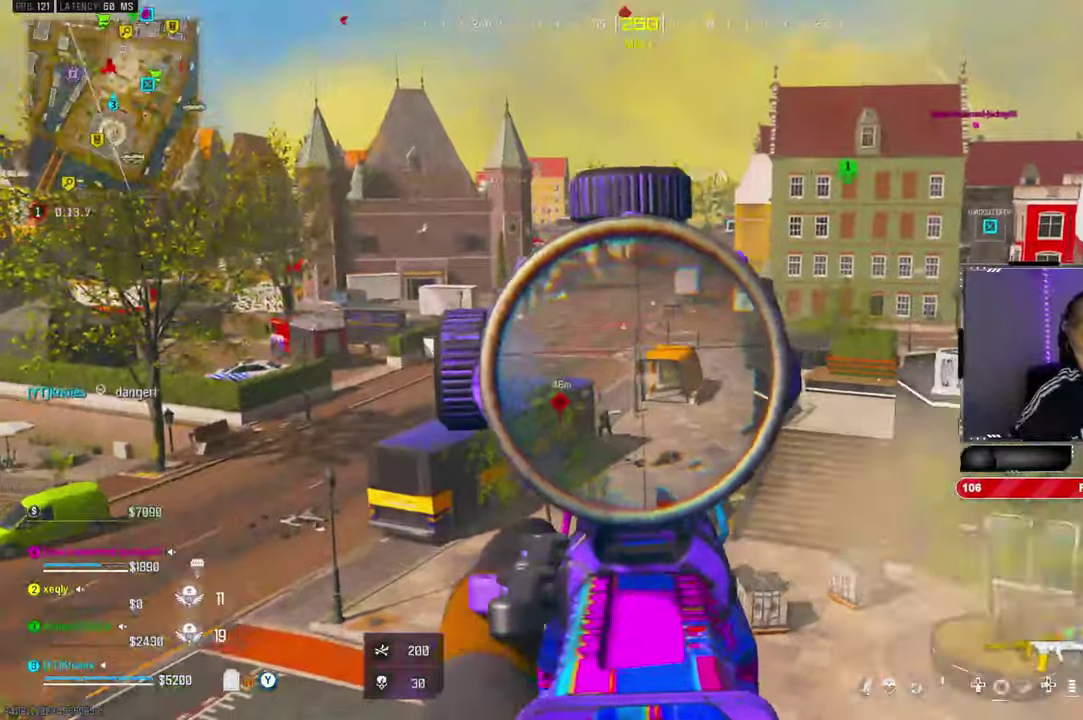
{"buttons": ["L2"], "left_stick": "left", "right_stick": "down-right"}